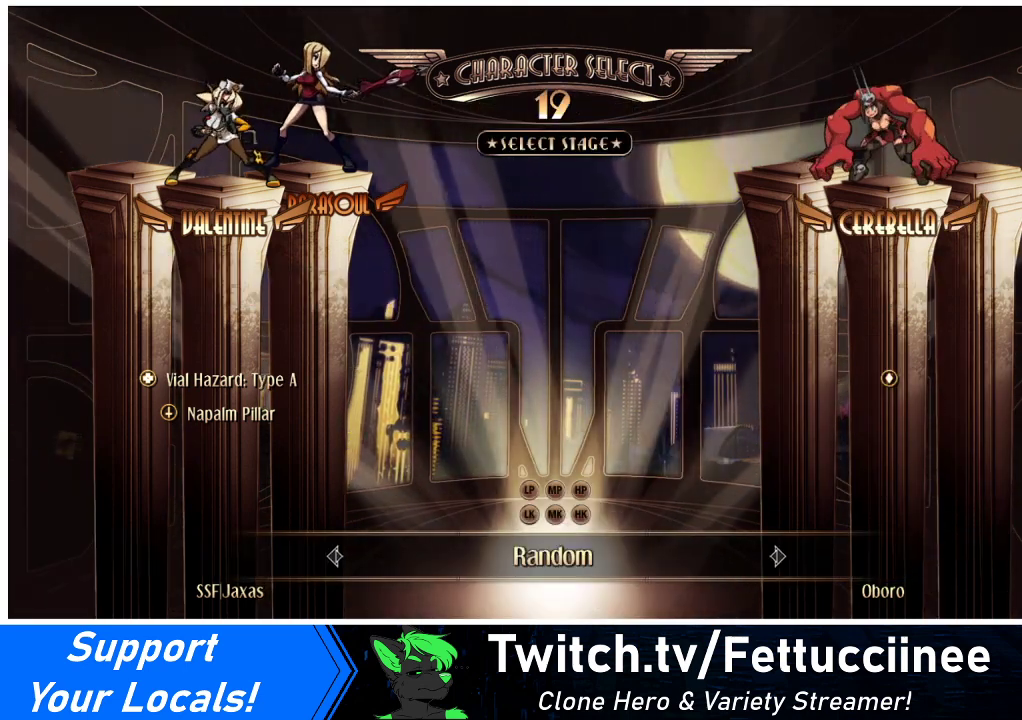
Gameplay with a controller (arcade stick); each line is a JSON object with the inputs held at the frame after it. "events" lists button and stick changes between this image and that frame as [ms after this image, input, new state], when the widget could be followed in between. Not read: L3 R3.
{"buttons": [], "events": [[233, "CIRCLE", "down"], [233, "R1", "down"], [300, "R1", "up"], [333, "CIRCLE", "up"]]}
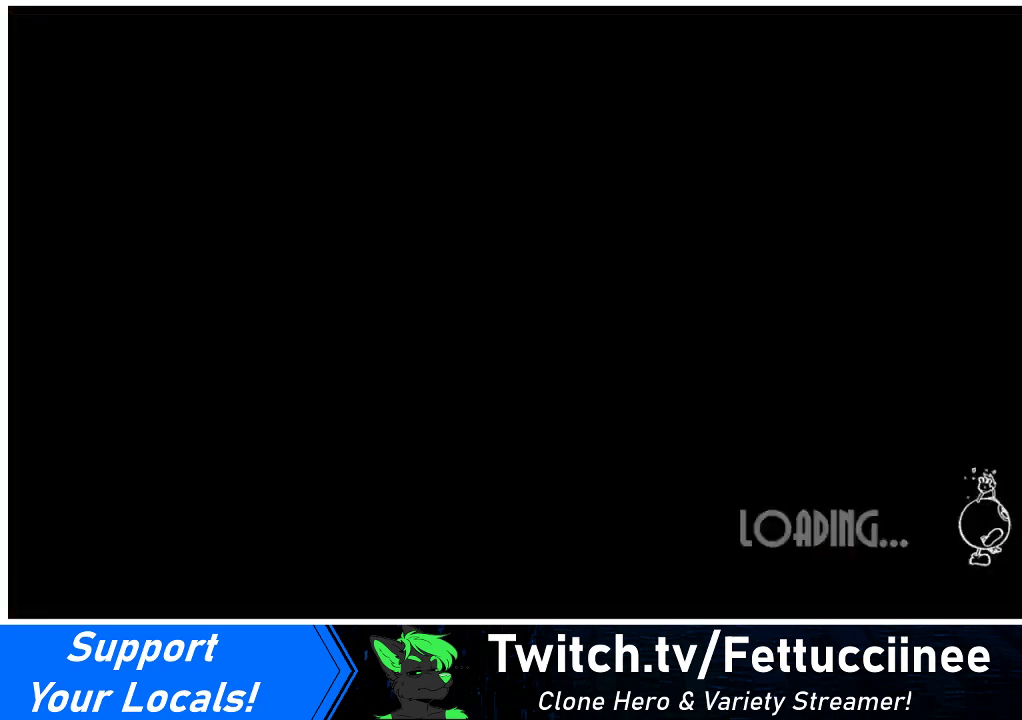
{"buttons": [], "events": []}
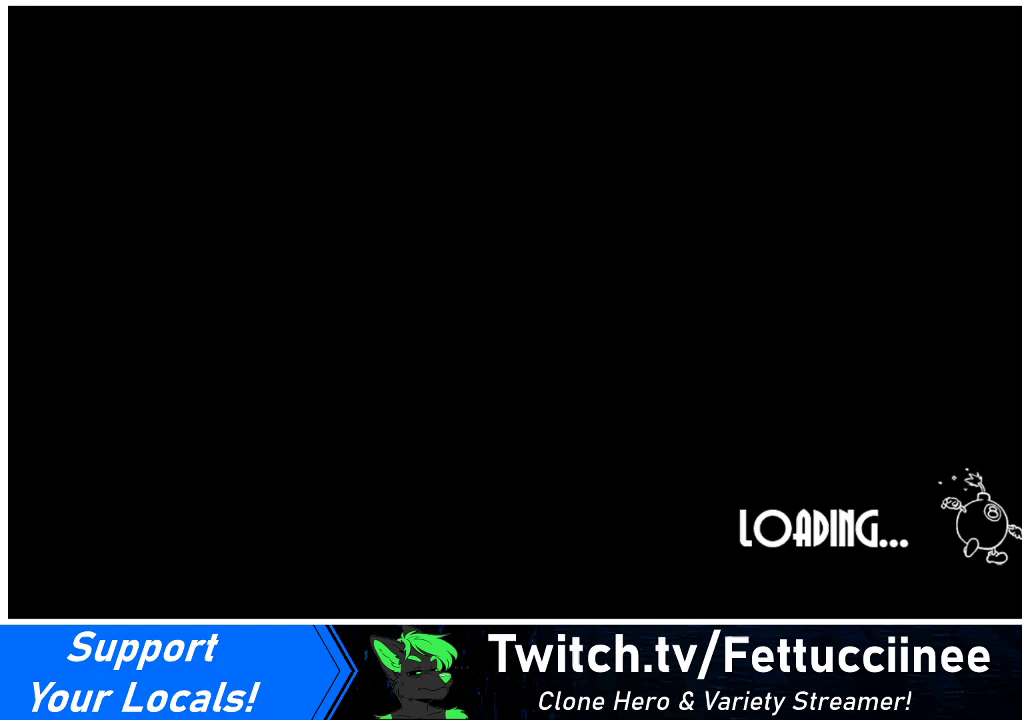
{"buttons": [], "events": []}
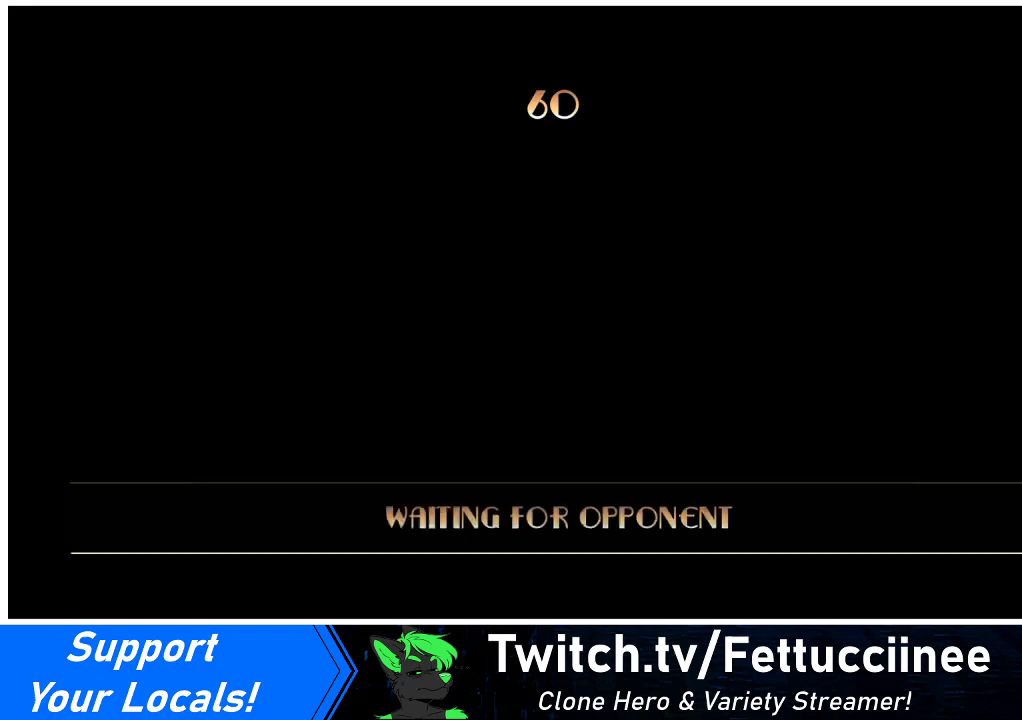
{"buttons": [], "events": []}
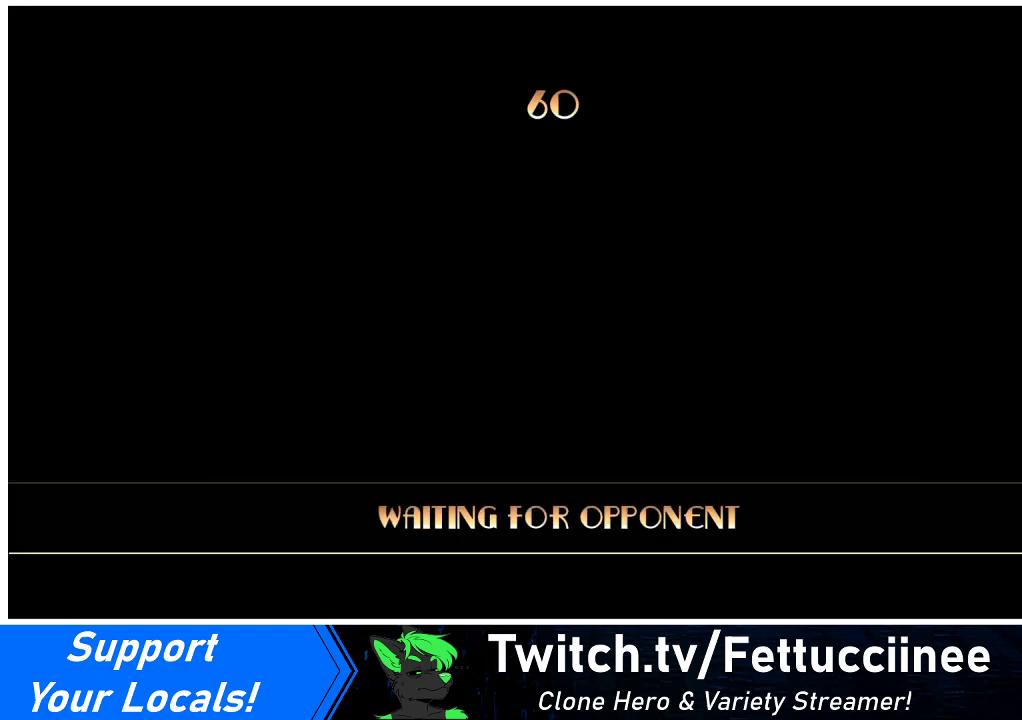
{"buttons": [], "events": []}
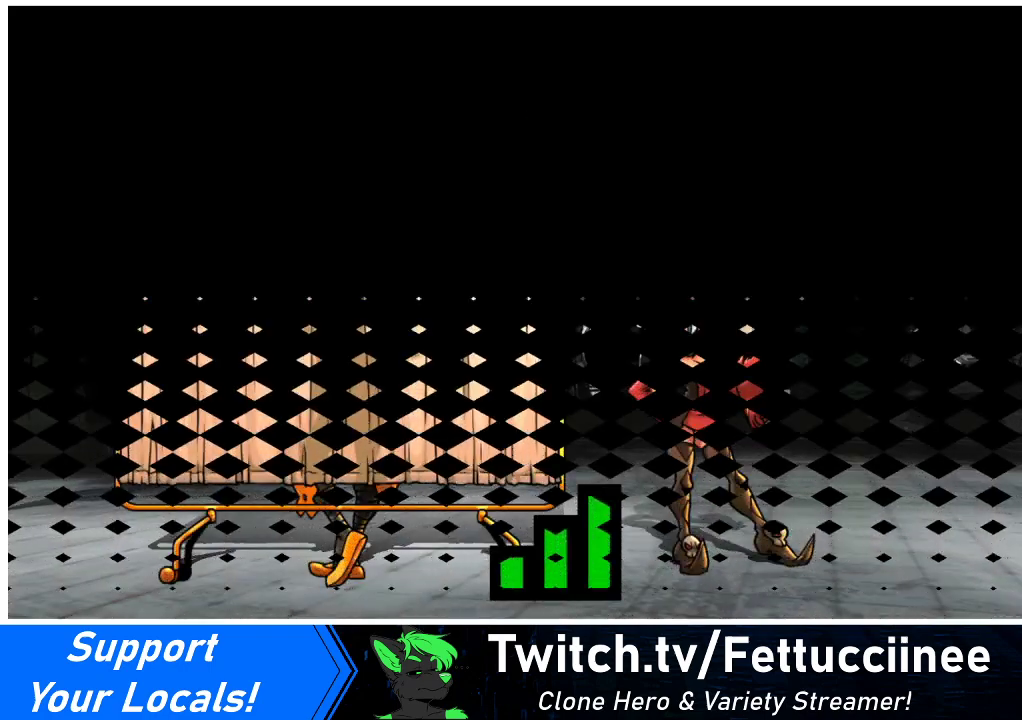
{"buttons": [], "events": []}
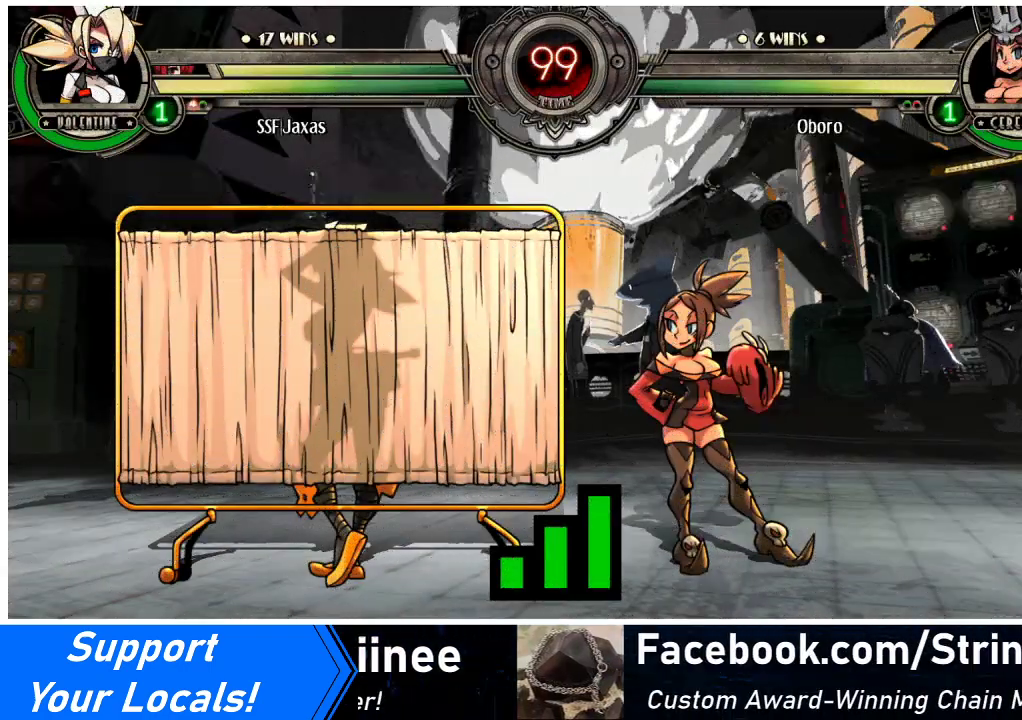
{"buttons": [], "events": []}
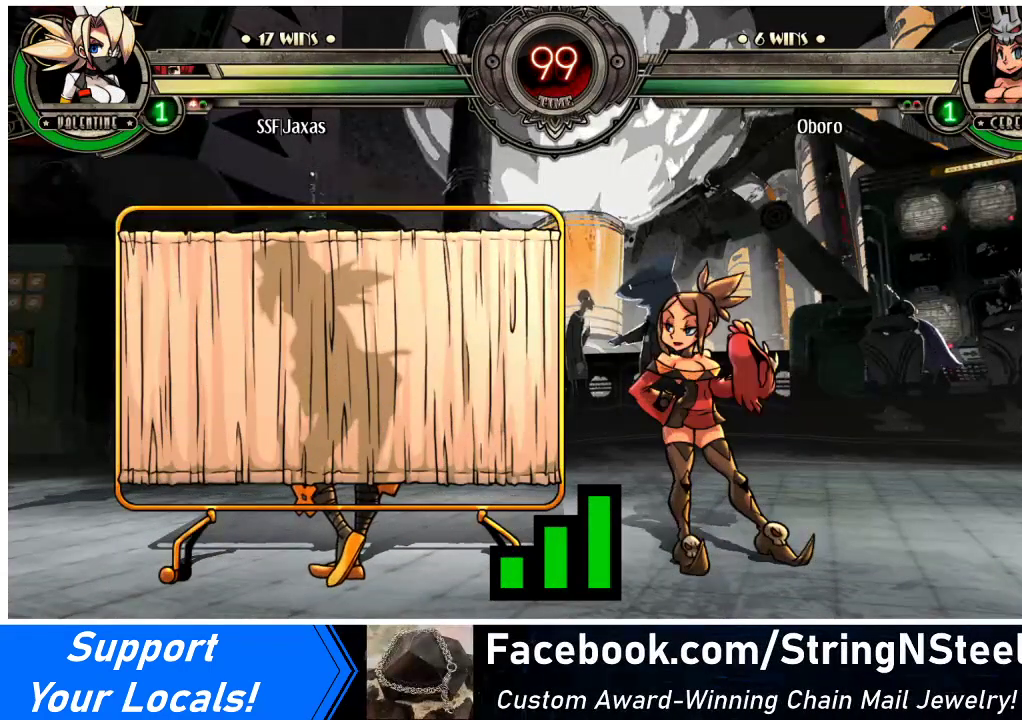
{"buttons": [], "events": []}
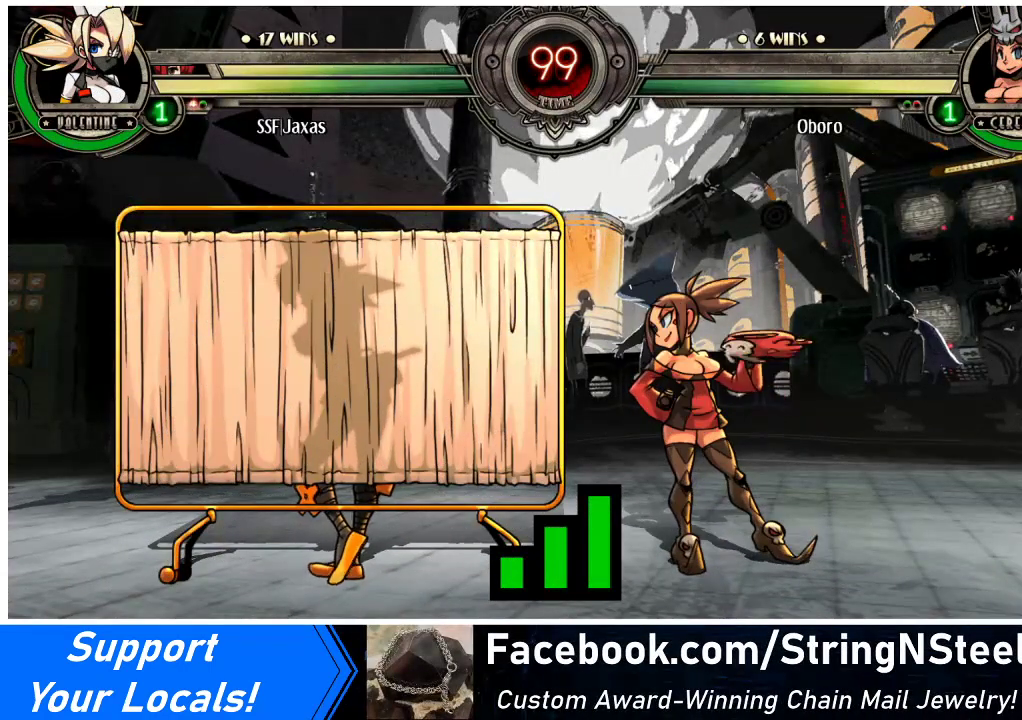
{"buttons": [], "events": []}
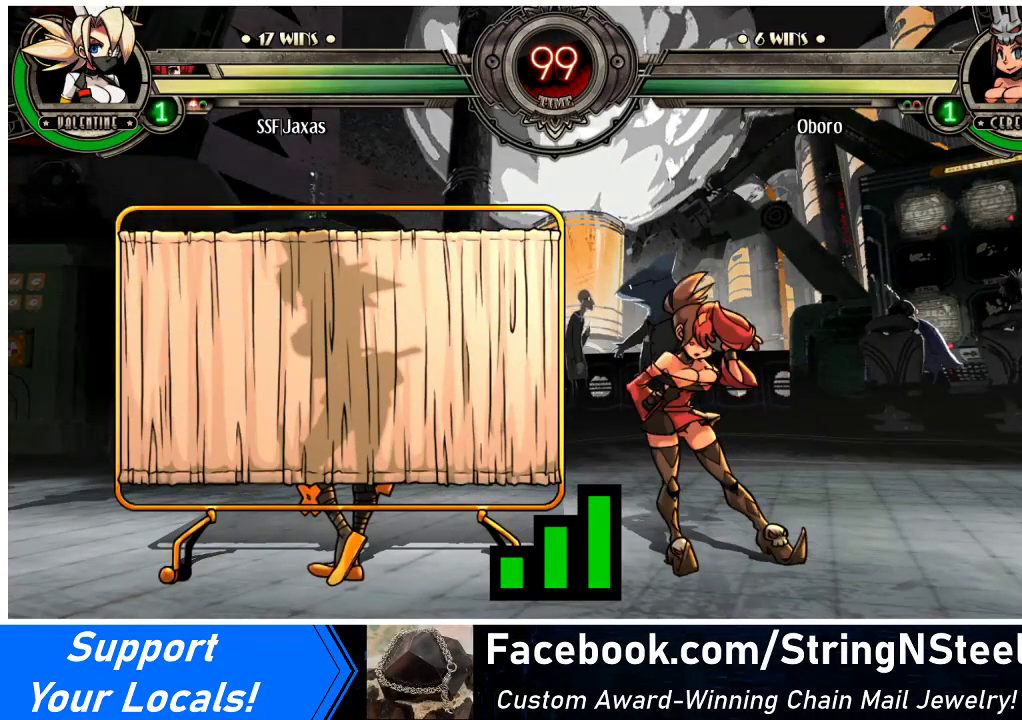
{"buttons": ["DPAD_DOWN", "DPAD_LEFT"], "events": [[467, "DPAD_LEFT", "down"], [500, "DPAD_DOWN", "down"]]}
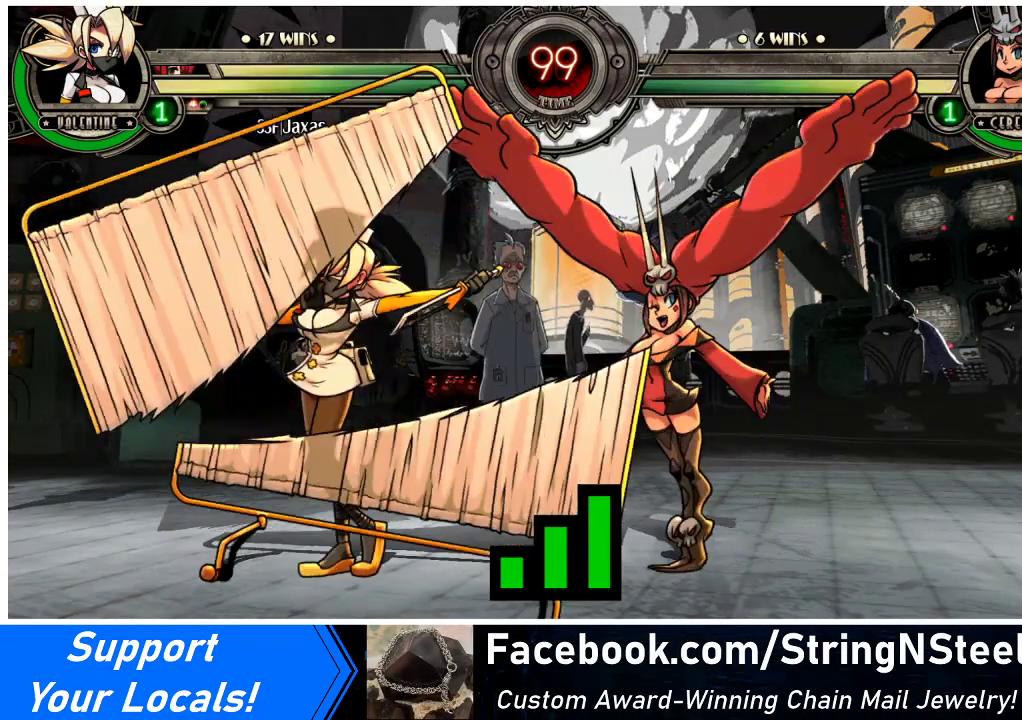
{"buttons": [], "events": [[33, "DPAD_LEFT", "up"], [167, "DPAD_DOWN", "up"], [200, "DPAD_RIGHT", "down"], [233, "DPAD_RIGHT", "up"]]}
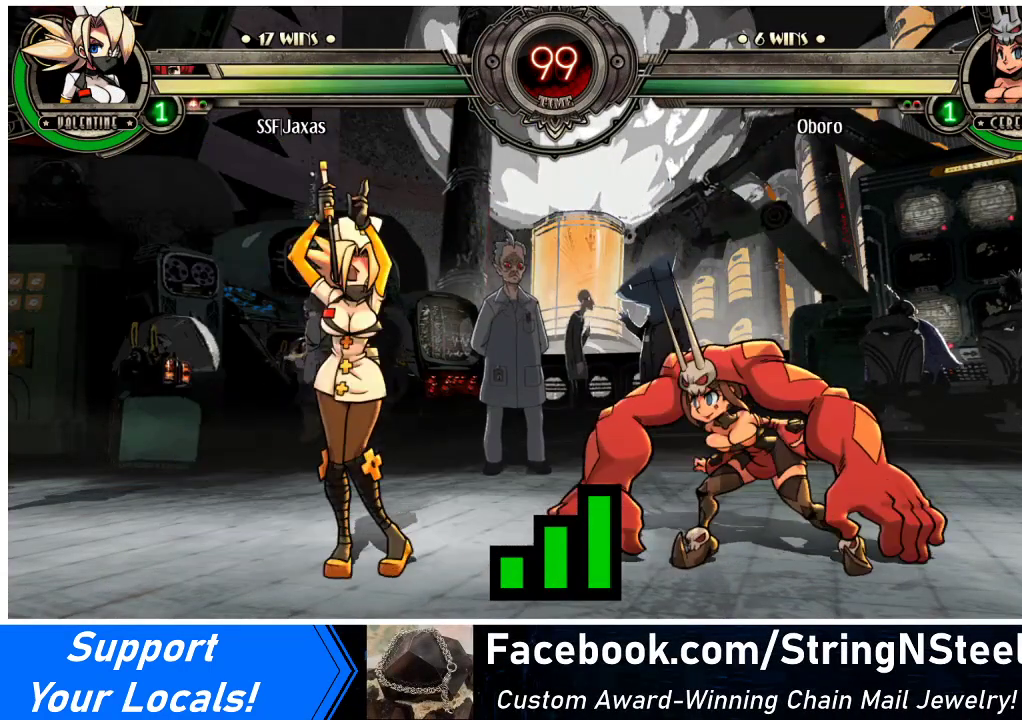
{"buttons": [], "events": [[67, "DPAD_LEFT", "down"], [200, "DPAD_LEFT", "up"]]}
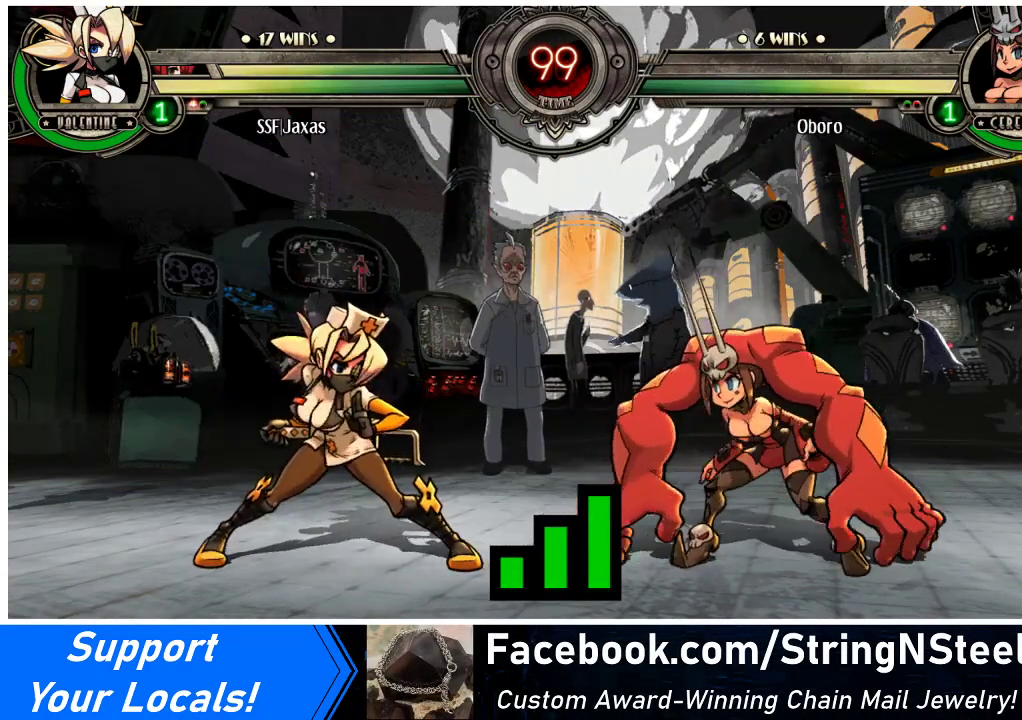
{"buttons": ["DPAD_UP", "DPAD_LEFT"], "events": [[67, "DPAD_LEFT", "down"], [133, "DPAD_DOWN", "down"], [167, "DPAD_LEFT", "up"], [233, "DPAD_DOWN", "up"], [300, "DPAD_LEFT", "down"], [467, "DPAD_UP", "down"]]}
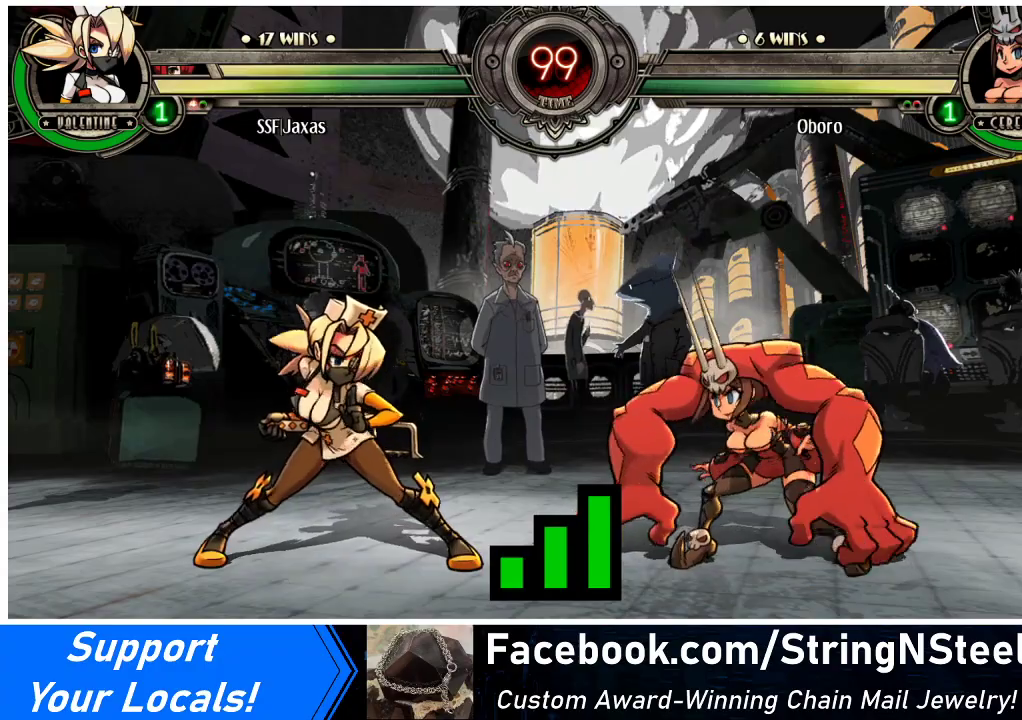
{"buttons": ["DPAD_UP", "DPAD_LEFT"], "events": []}
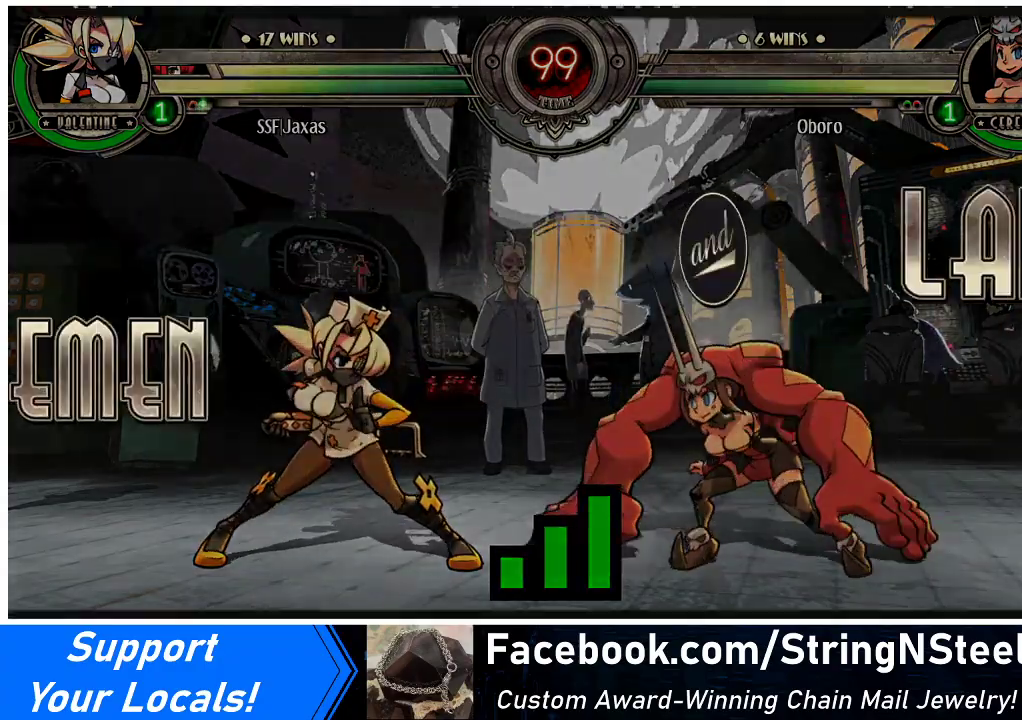
{"buttons": ["DPAD_UP", "DPAD_LEFT"], "events": []}
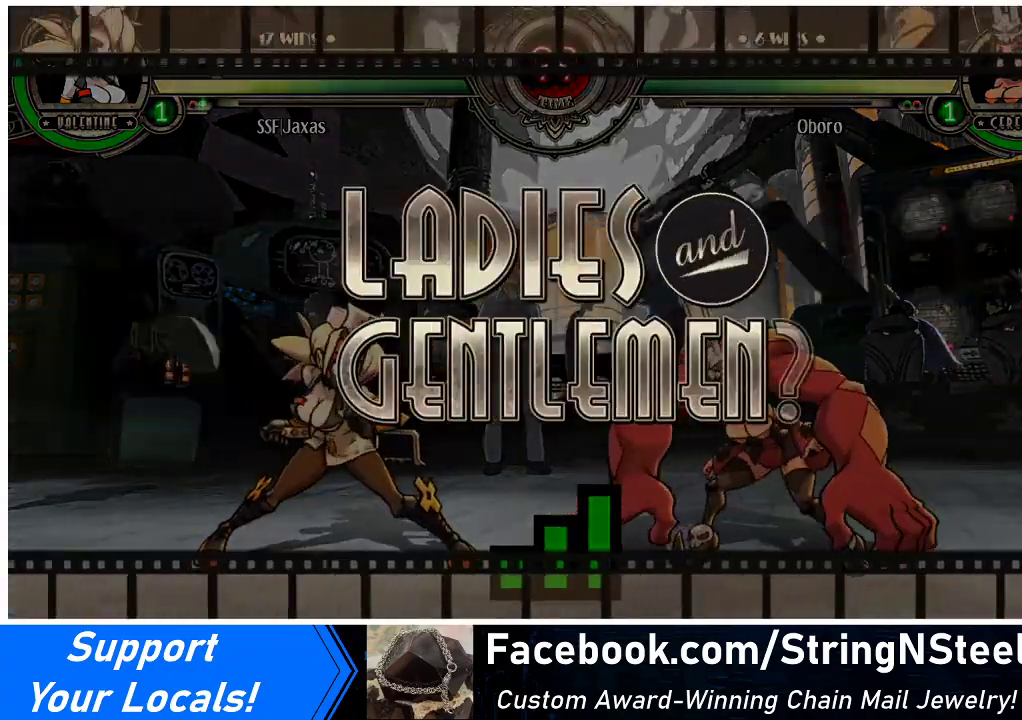
{"buttons": ["DPAD_RIGHT"], "events": [[267, "DPAD_LEFT", "up"], [267, "DPAD_RIGHT", "down"], [367, "DPAD_UP", "up"]]}
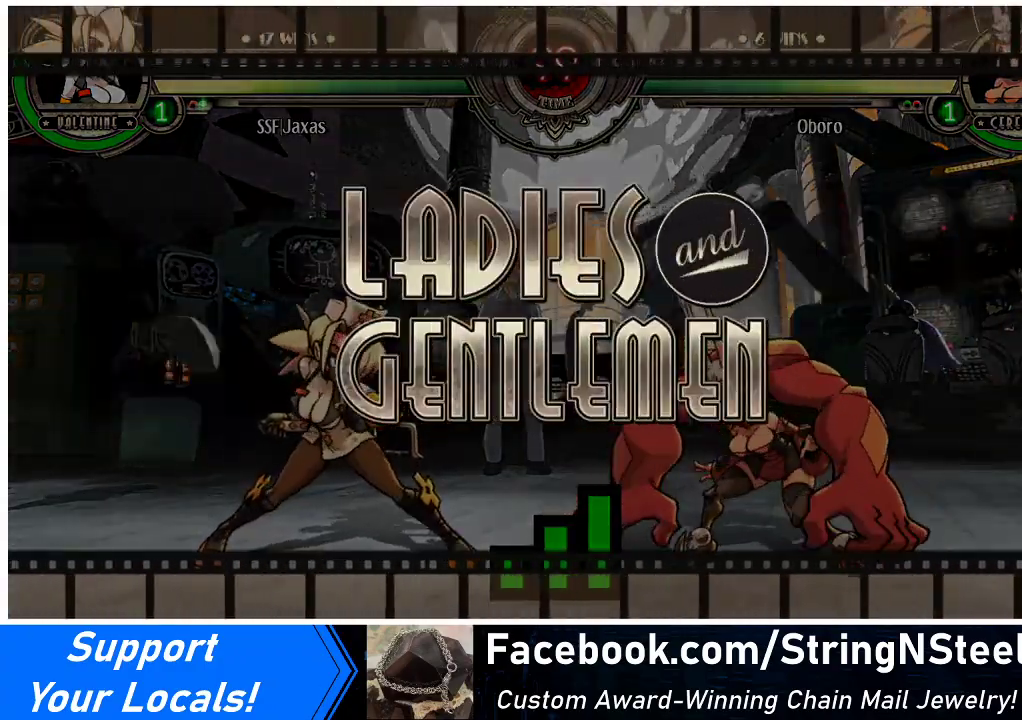
{"buttons": ["DPAD_RIGHT"], "events": []}
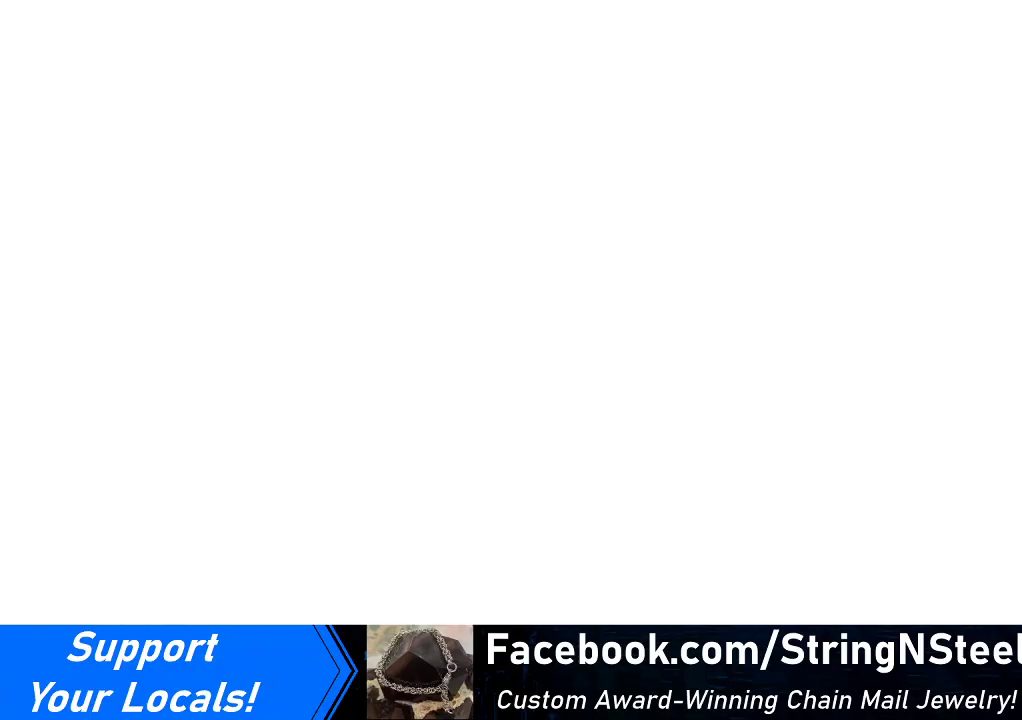
{"buttons": [], "events": [[200, "DPAD_RIGHT", "up"]]}
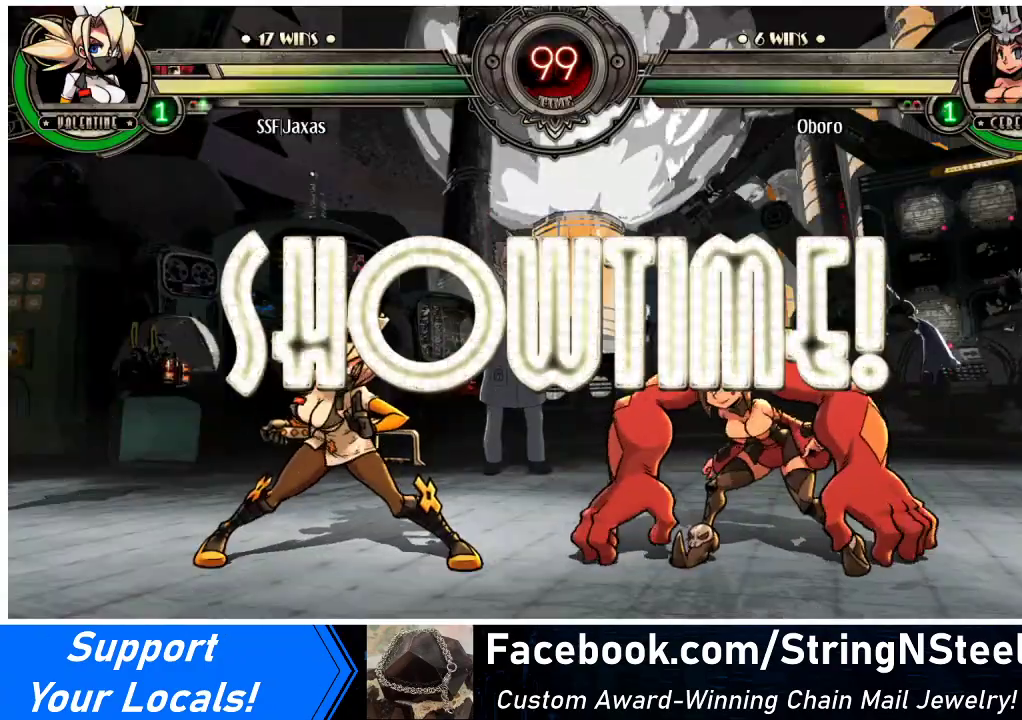
{"buttons": ["DPAD_LEFT"], "events": [[433, "DPAD_LEFT", "down"]]}
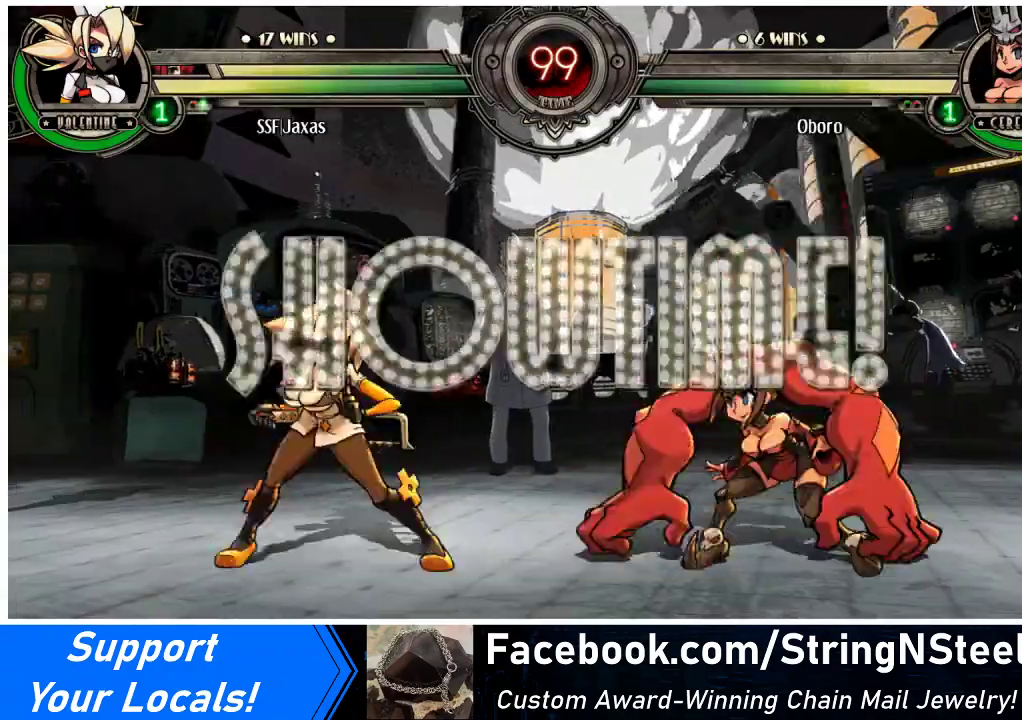
{"buttons": ["DPAD_LEFT"], "events": [[33, "DPAD_DOWN", "down"], [367, "DPAD_DOWN", "up"]]}
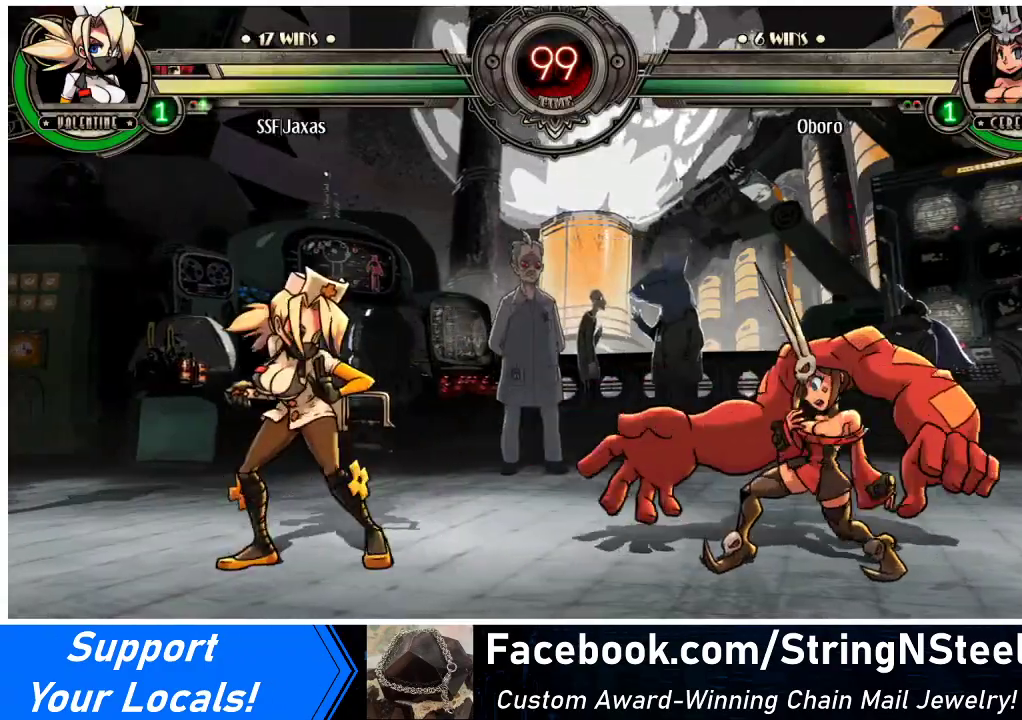
{"buttons": ["DPAD_UP", "DPAD_LEFT"], "events": [[133, "DPAD_LEFT", "up"], [133, "DPAD_RIGHT", "down"], [233, "DPAD_RIGHT", "up"], [267, "DPAD_RIGHT", "down"], [367, "DPAD_LEFT", "down"], [367, "DPAD_RIGHT", "up"], [433, "DPAD_UP", "down"]]}
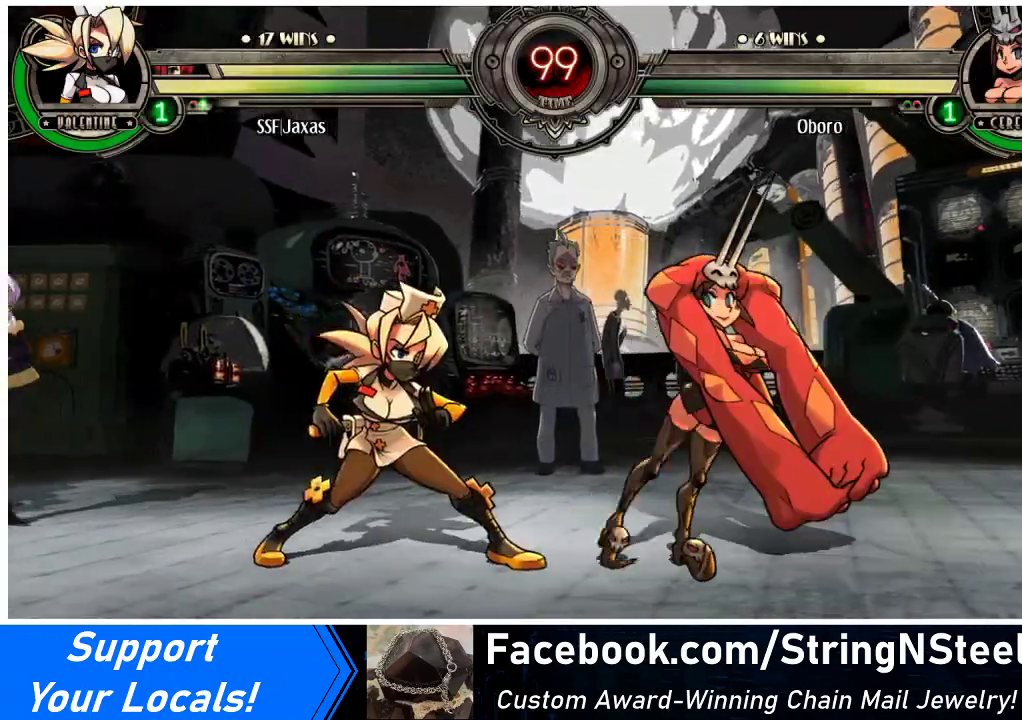
{"buttons": ["DPAD_LEFT"], "events": [[33, "DPAD_UP", "up"], [333, "DPAD_LEFT", "up"], [467, "DPAD_LEFT", "down"]]}
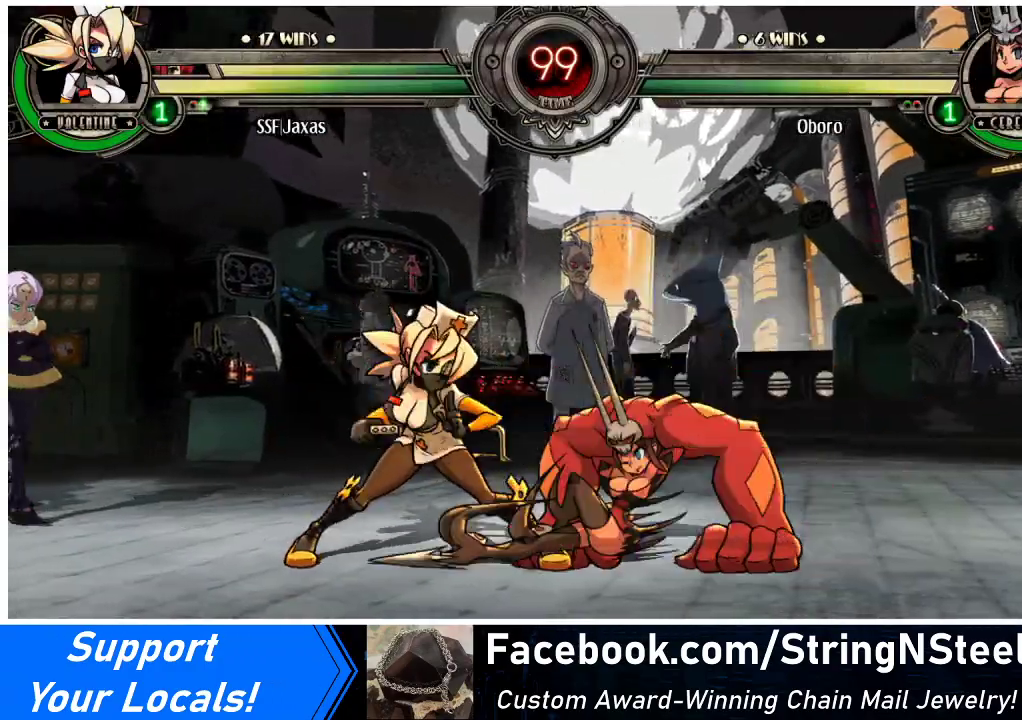
{"buttons": ["DPAD_DOWN", "DPAD_LEFT"], "events": [[167, "DPAD_DOWN", "down"]]}
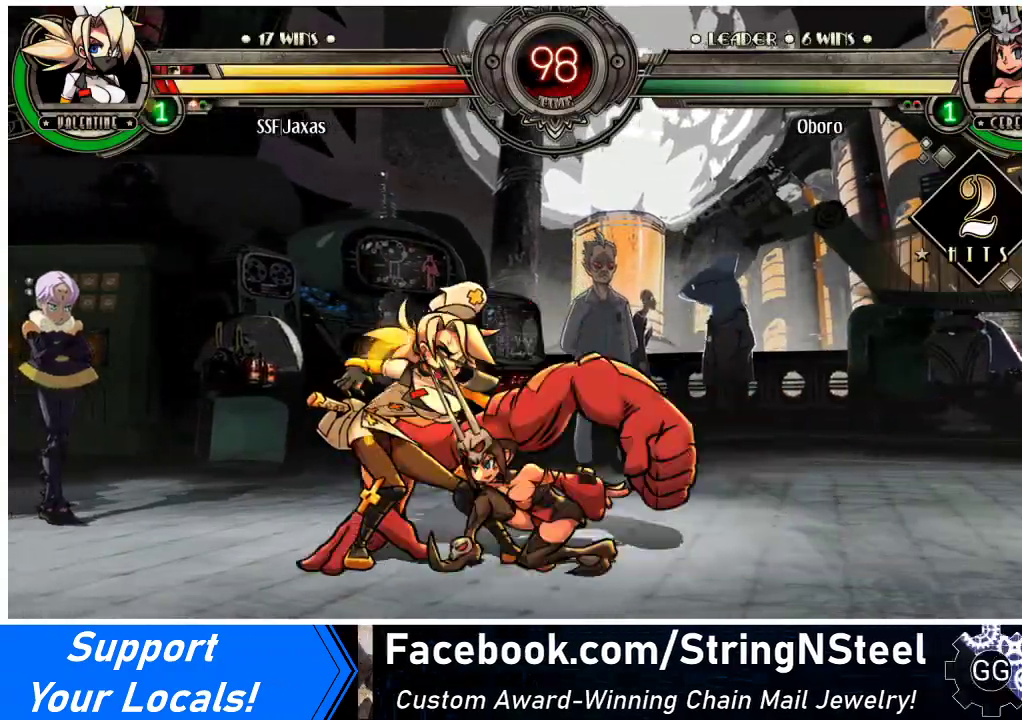
{"buttons": ["DPAD_DOWN", "DPAD_LEFT"], "events": []}
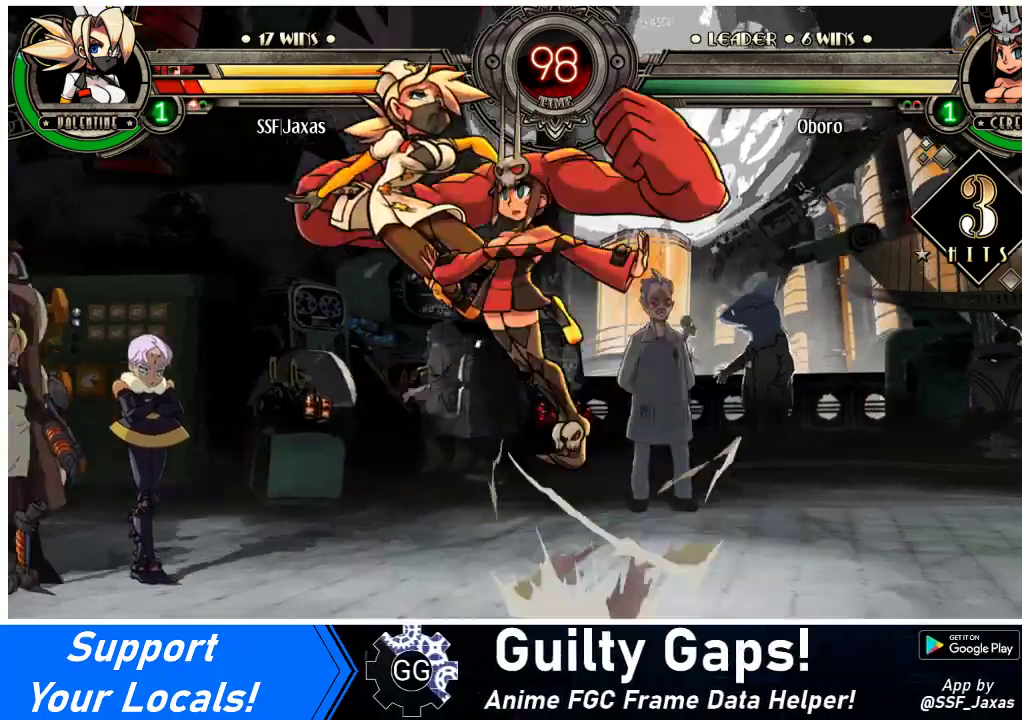
{"buttons": ["DPAD_LEFT"], "events": [[33, "DPAD_DOWN", "up"]]}
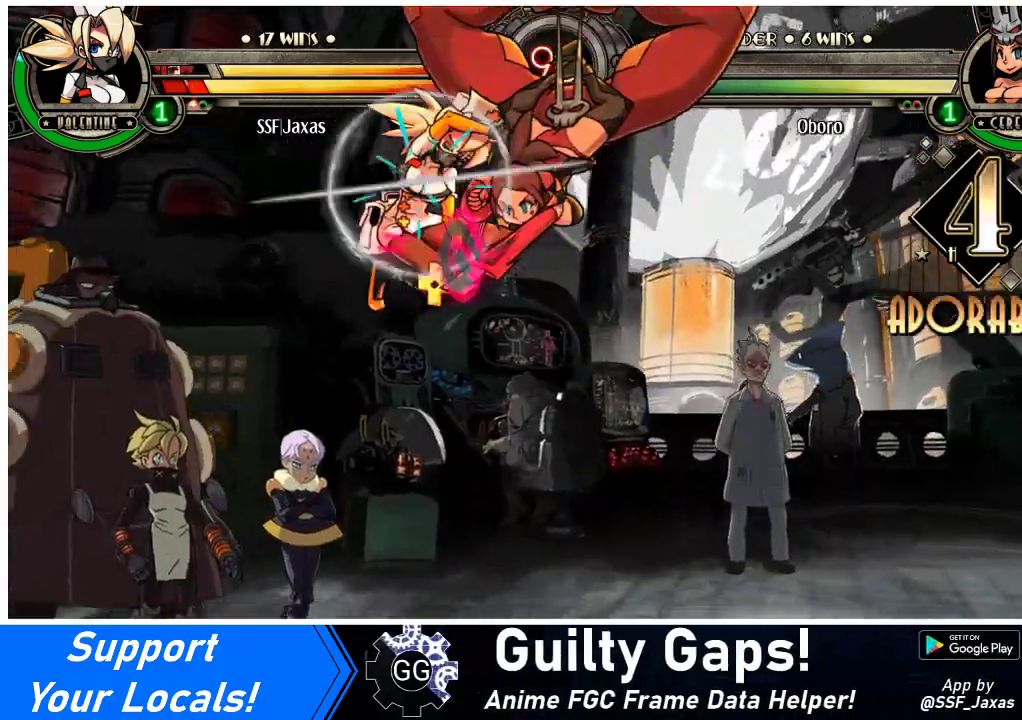
{"buttons": ["CROSS", "SQUARE", "DPAD_LEFT"], "events": [[500, "CROSS", "down"], [500, "SQUARE", "down"]]}
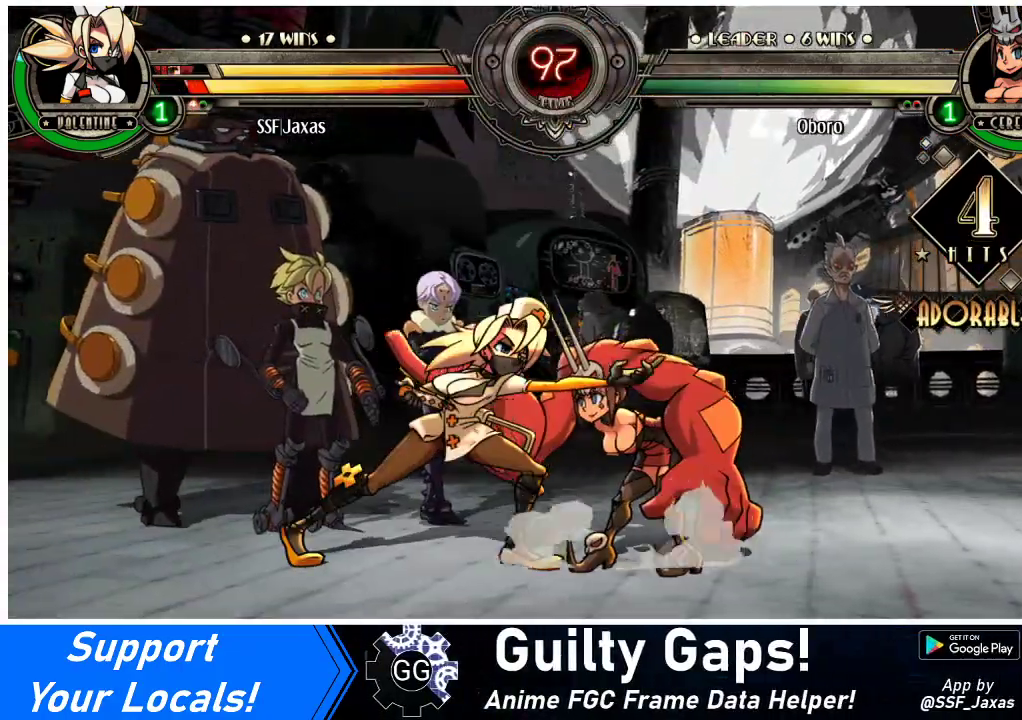
{"buttons": ["DPAD_DOWN", "DPAD_LEFT"], "events": [[67, "CROSS", "up"], [67, "SQUARE", "up"], [433, "DPAD_DOWN", "down"]]}
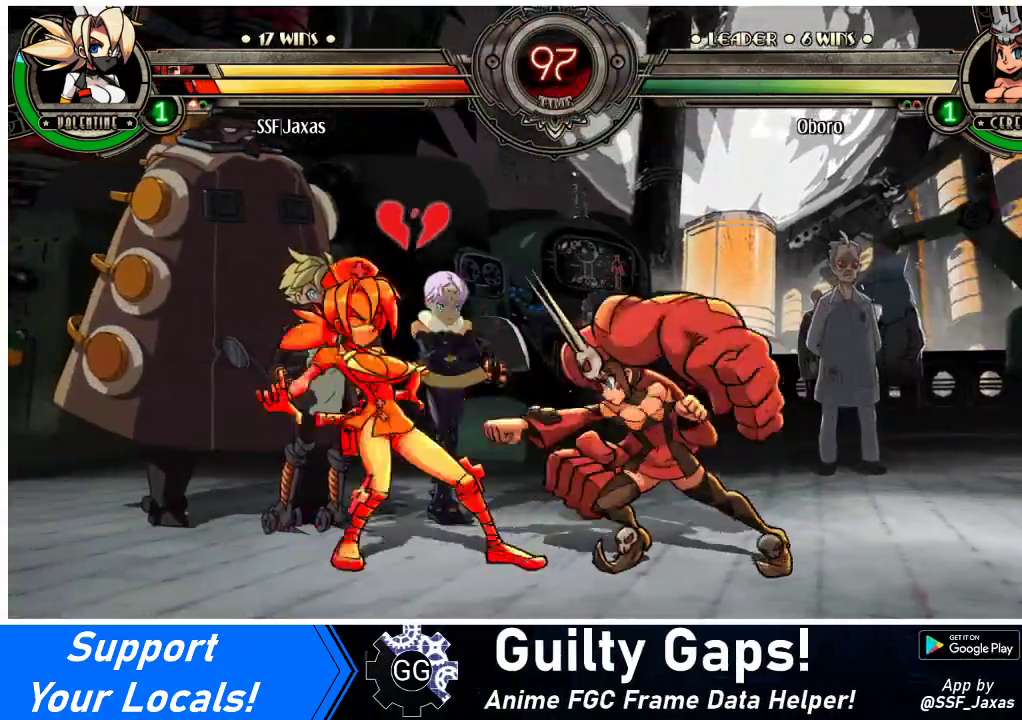
{"buttons": ["CROSS", "DPAD_DOWN", "DPAD_LEFT"], "events": [[433, "CROSS", "down"]]}
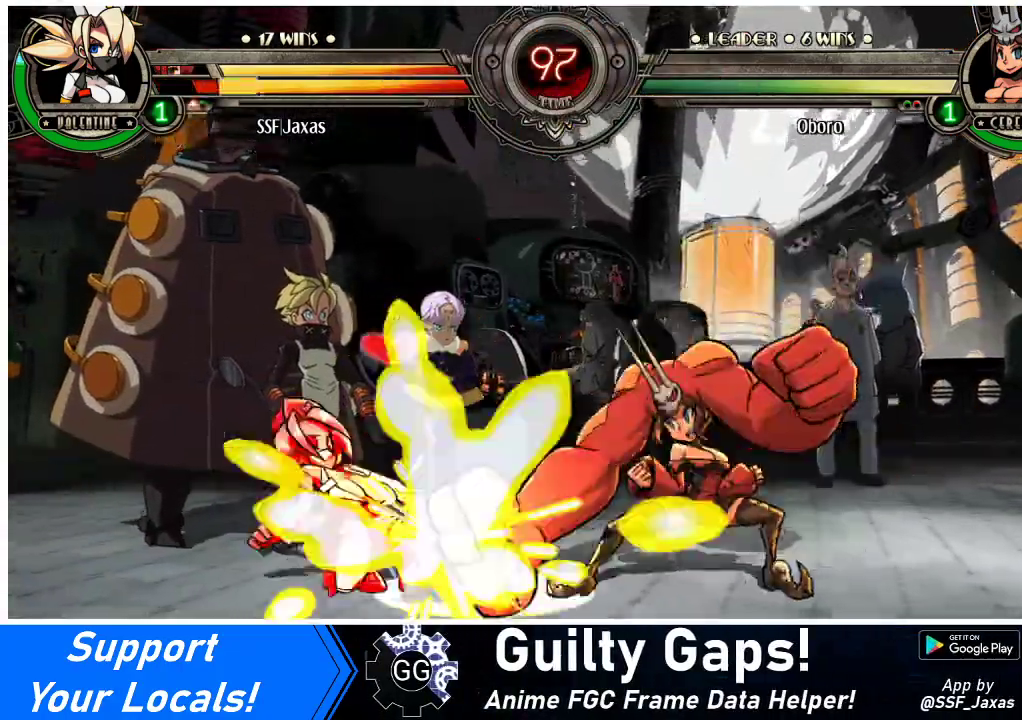
{"buttons": ["DPAD_LEFT"], "events": [[33, "CROSS", "up"], [67, "DPAD_LEFT", "up"], [100, "DPAD_DOWN", "up"], [133, "CIRCLE", "down"], [300, "CIRCLE", "up"], [333, "DPAD_LEFT", "down"]]}
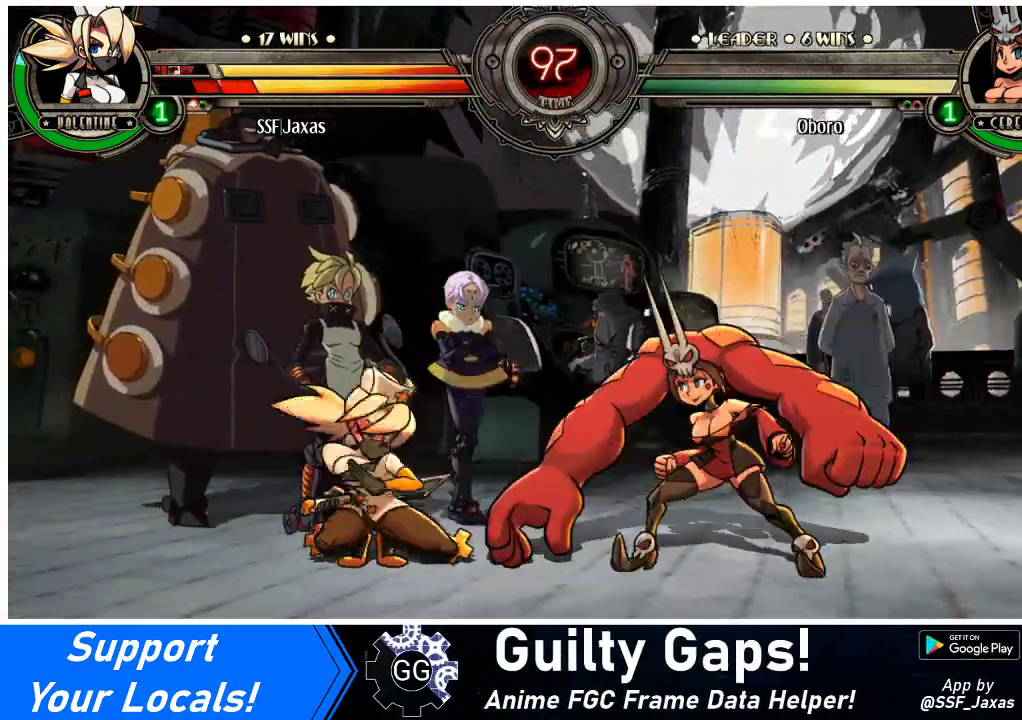
{"buttons": [], "events": [[133, "DPAD_LEFT", "up"], [200, "DPAD_LEFT", "down"], [233, "DPAD_LEFT", "up"], [300, "DPAD_LEFT", "down"], [367, "DPAD_LEFT", "up"], [400, "DPAD_RIGHT", "down"], [400, "R1", "down"], [467, "DPAD_RIGHT", "up"], [500, "R1", "up"]]}
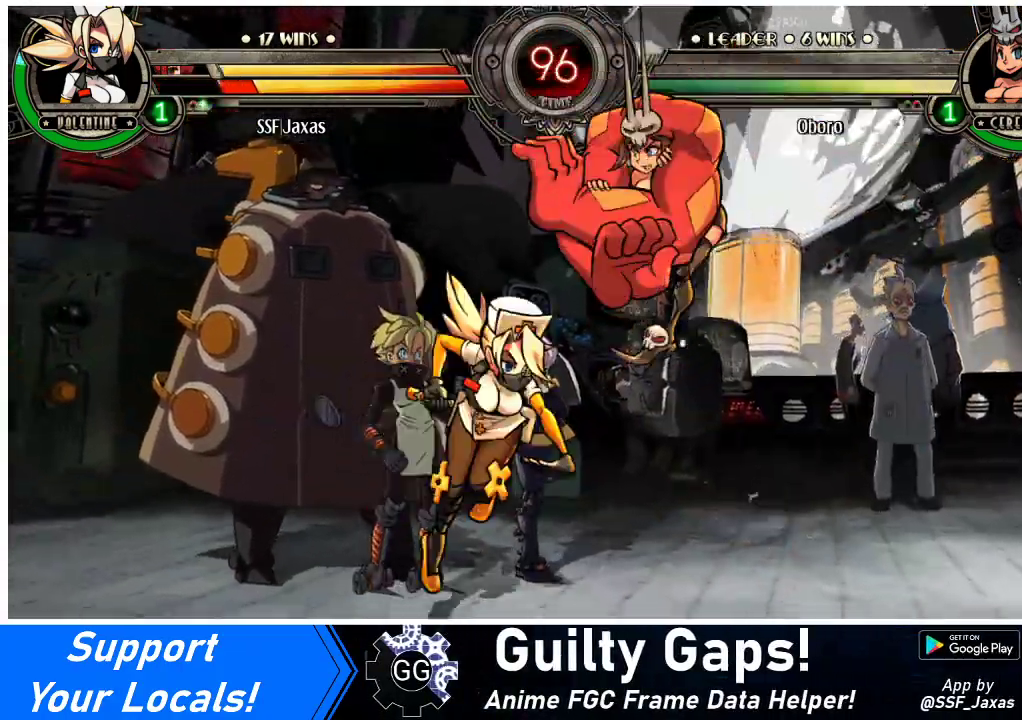
{"buttons": ["CROSS"], "events": [[33, "DPAD_LEFT", "down"], [300, "DPAD_LEFT", "up"], [367, "DPAD_RIGHT", "down"], [433, "DPAD_RIGHT", "up"], [467, "CROSS", "down"]]}